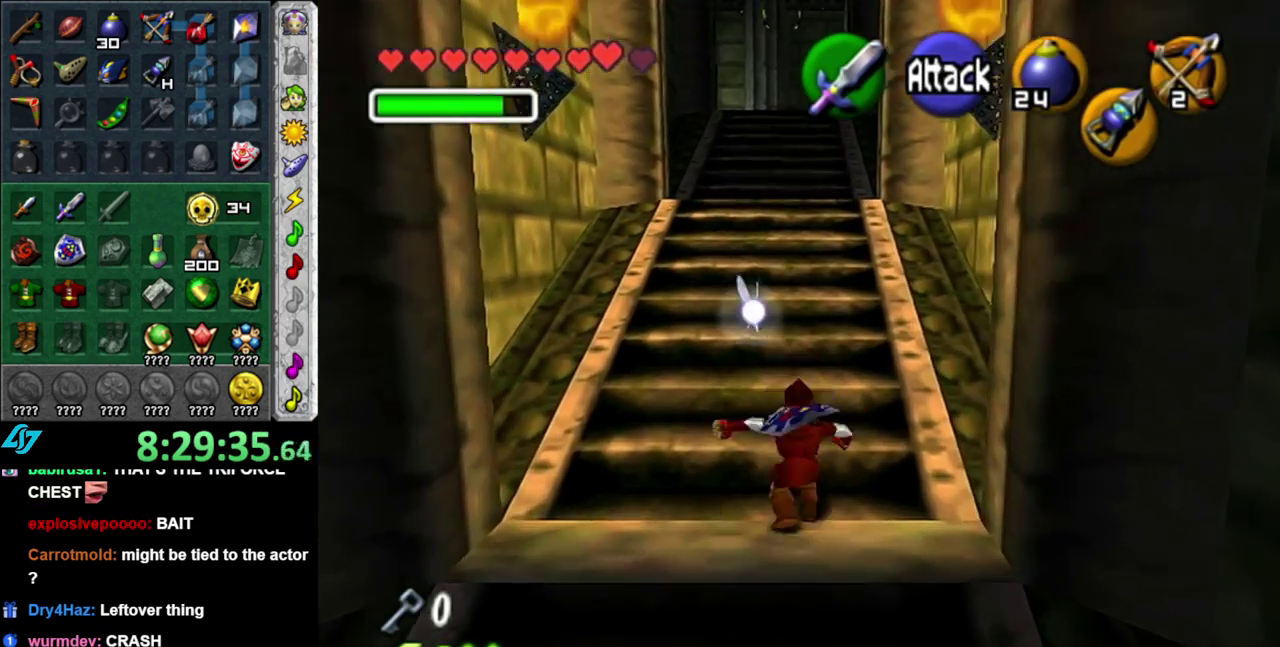
Gameplay with a controller (Nintendo layout); each line is a JSON object with the inputs held at the frame after it. "events" lists button and stick changes between this image and that frame as [ms after this image, input, new state], when the widget could be followed in between. This overlay highlights the sticks when they move; stick clicks (L3 R3) are not distinguishable. Not read: L3 R2 R3 Y.
{"buttons": [], "left_stick": "up", "right_stick": "center", "events": []}
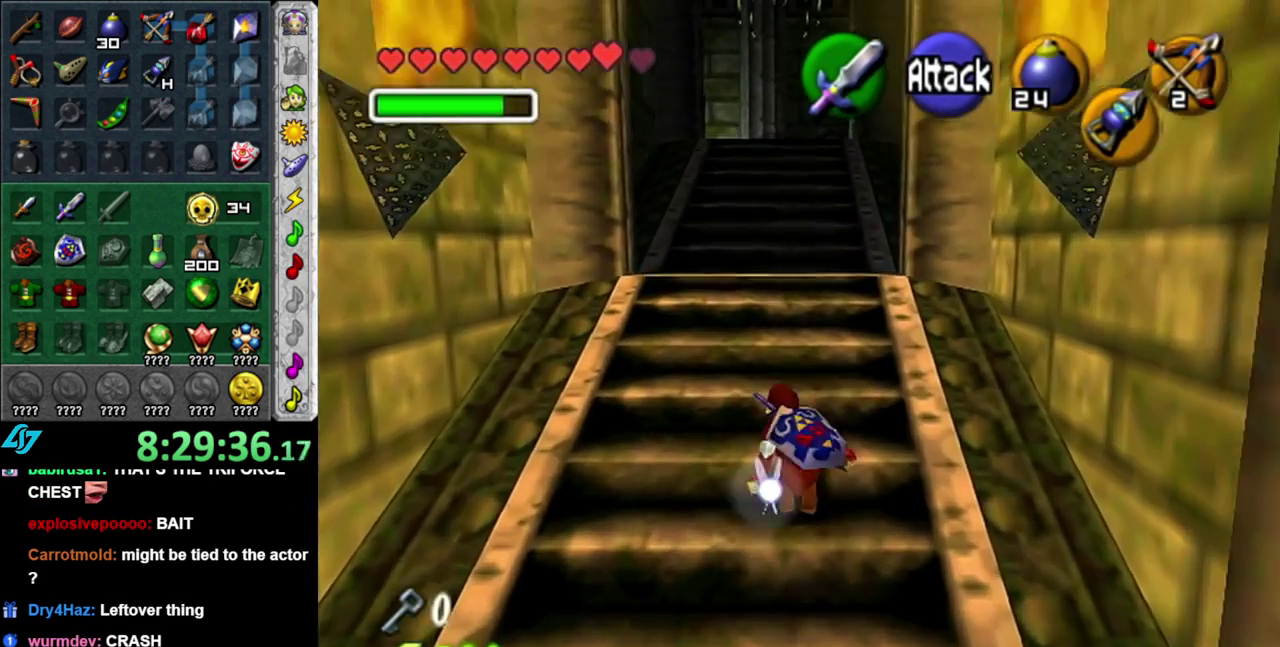
{"buttons": [], "left_stick": "up", "right_stick": "center", "events": [[117, "A", "down"], [267, "A", "up"]]}
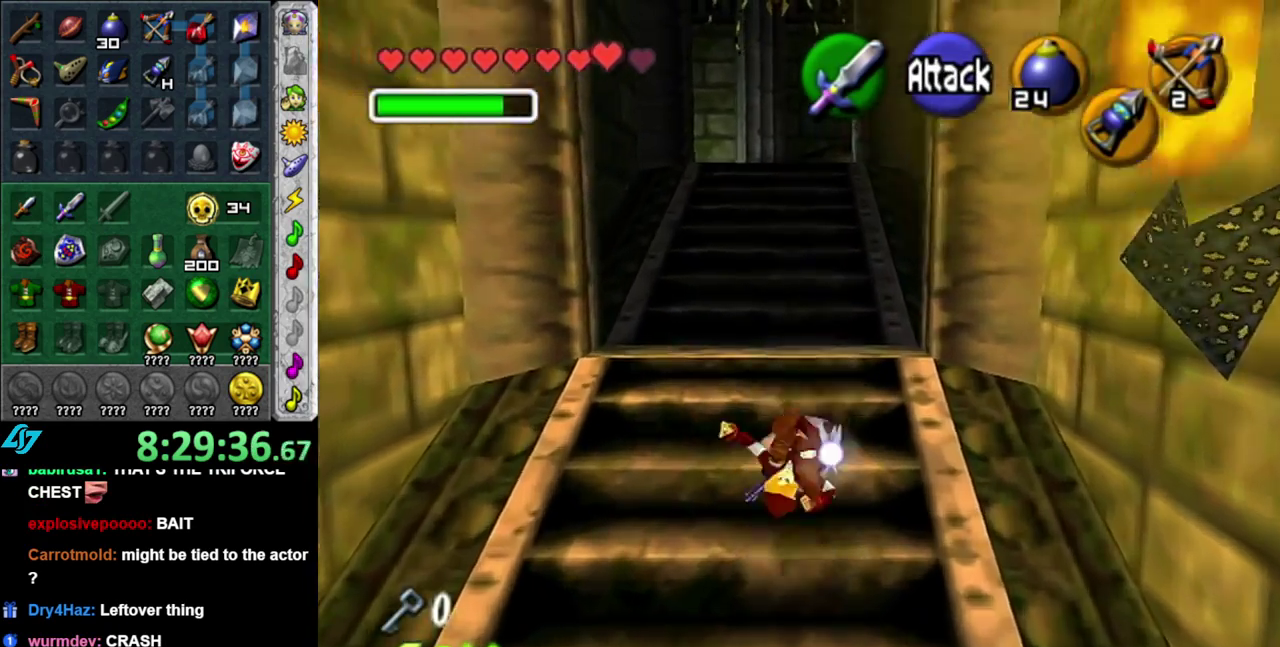
{"buttons": ["X", "L1"], "left_stick": "up", "right_stick": "center", "events": [[300, "L1", "down"], [367, "X", "down"]]}
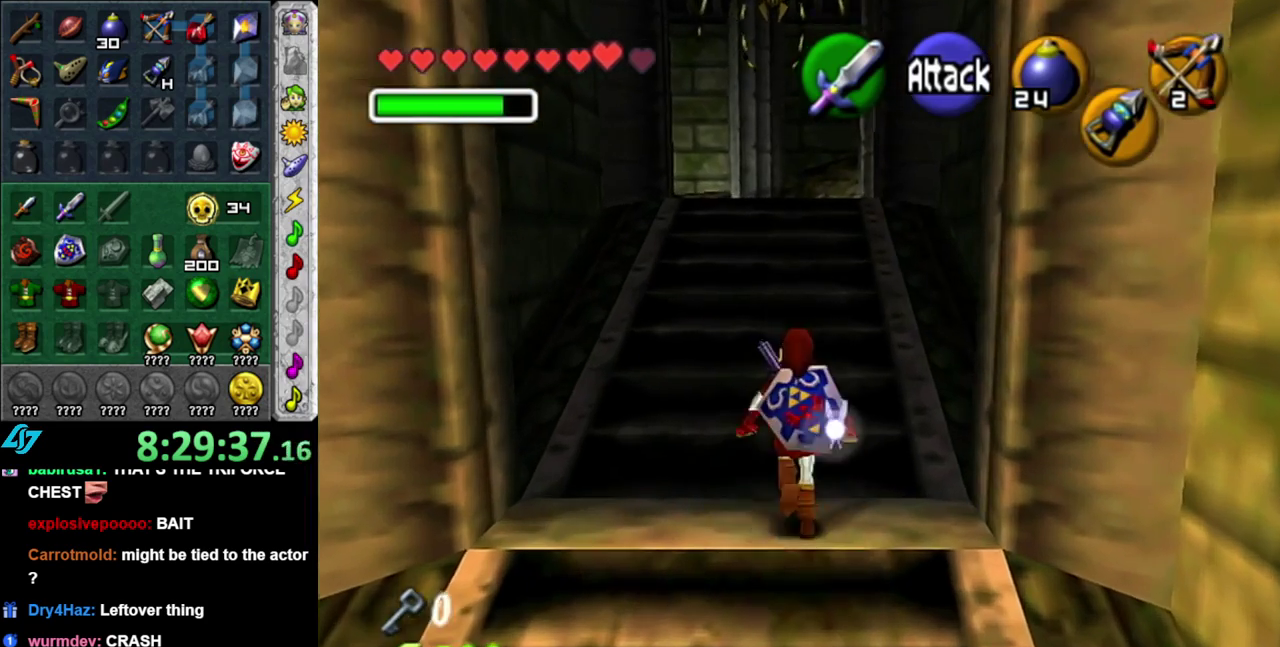
{"buttons": ["X", "L1"], "left_stick": "down", "right_stick": "center", "events": [[50, "left_stick", "center"], [117, "left_stick", "down"]]}
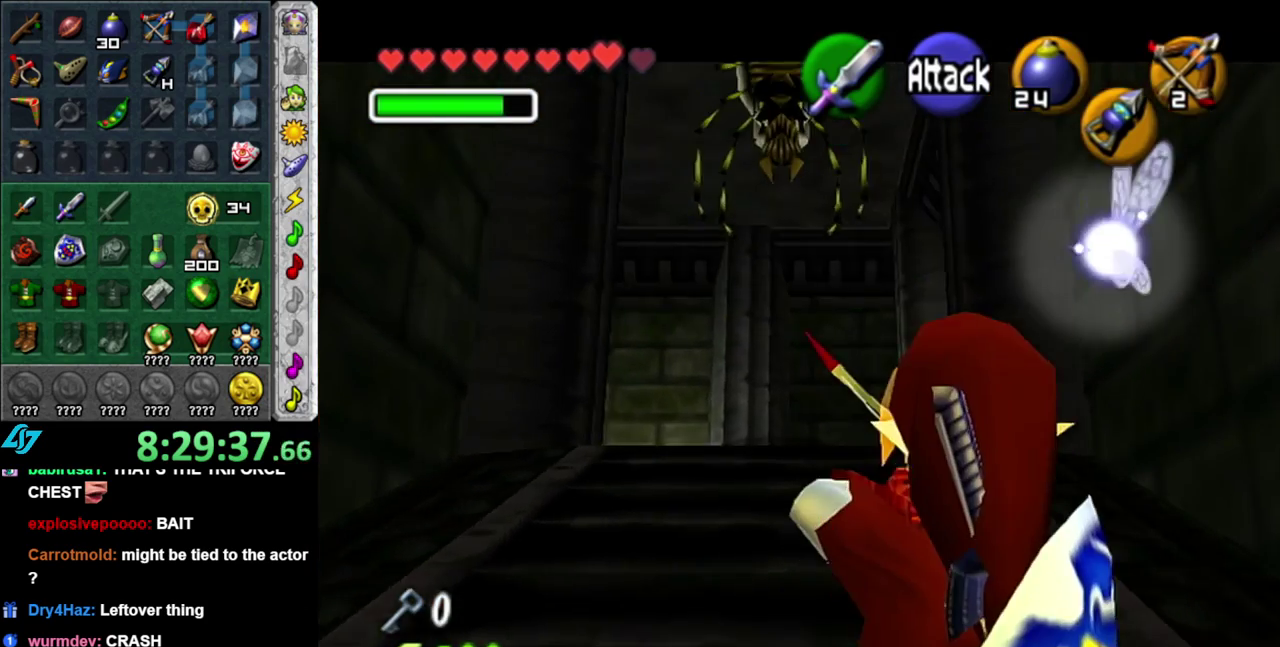
{"buttons": ["L1"], "left_stick": "center", "right_stick": "center", "events": [[267, "left_stick", "down-left"], [400, "X", "up"], [483, "left_stick", "center"]]}
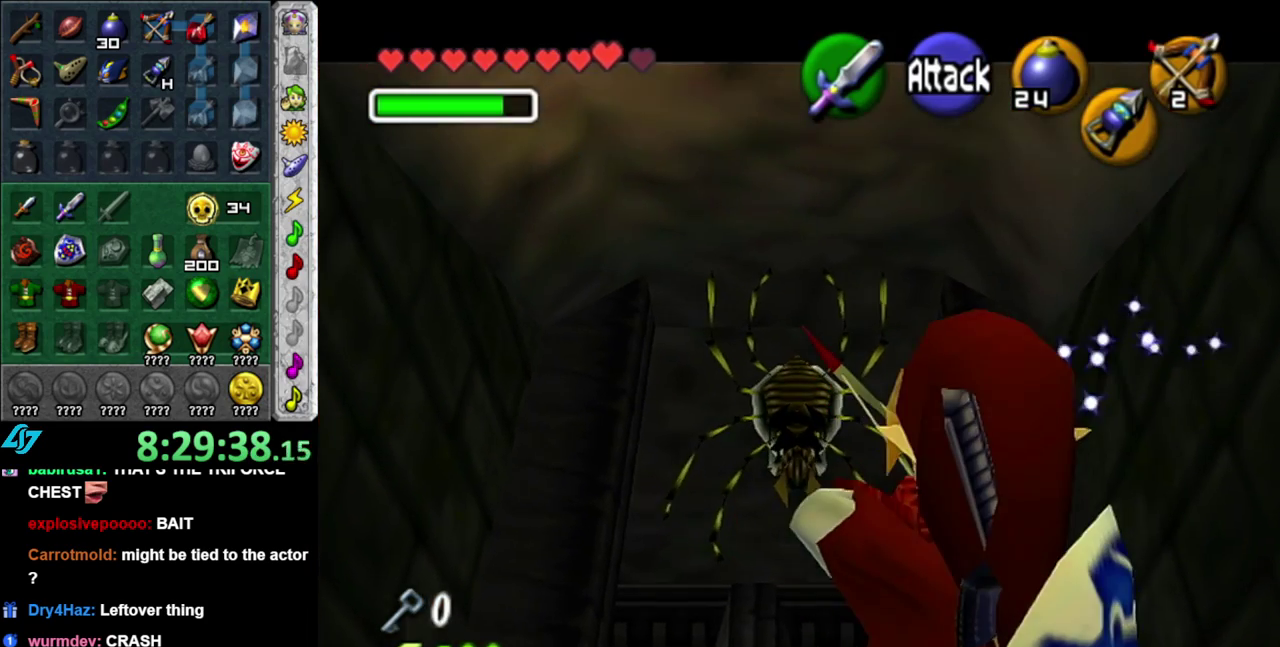
{"buttons": [], "left_stick": "up", "right_stick": "center", "events": [[183, "L1", "up"], [333, "left_stick", "up"]]}
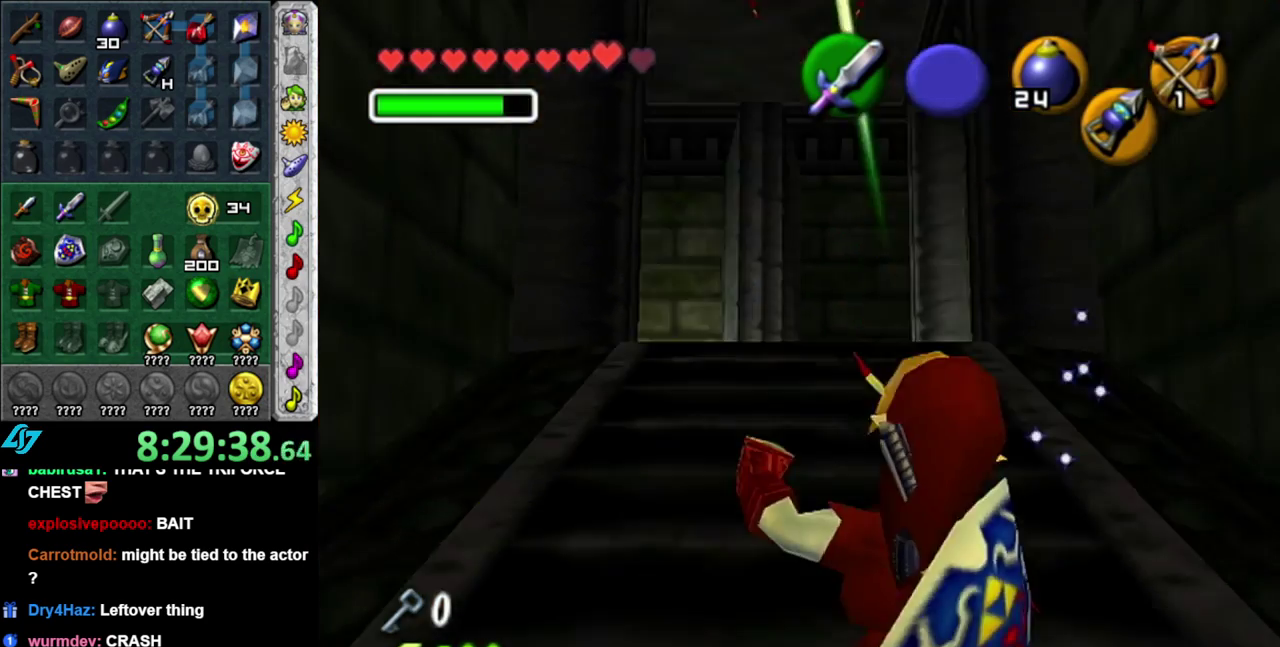
{"buttons": [], "left_stick": "up", "right_stick": "center", "events": [[333, "A", "down"], [450, "A", "up"]]}
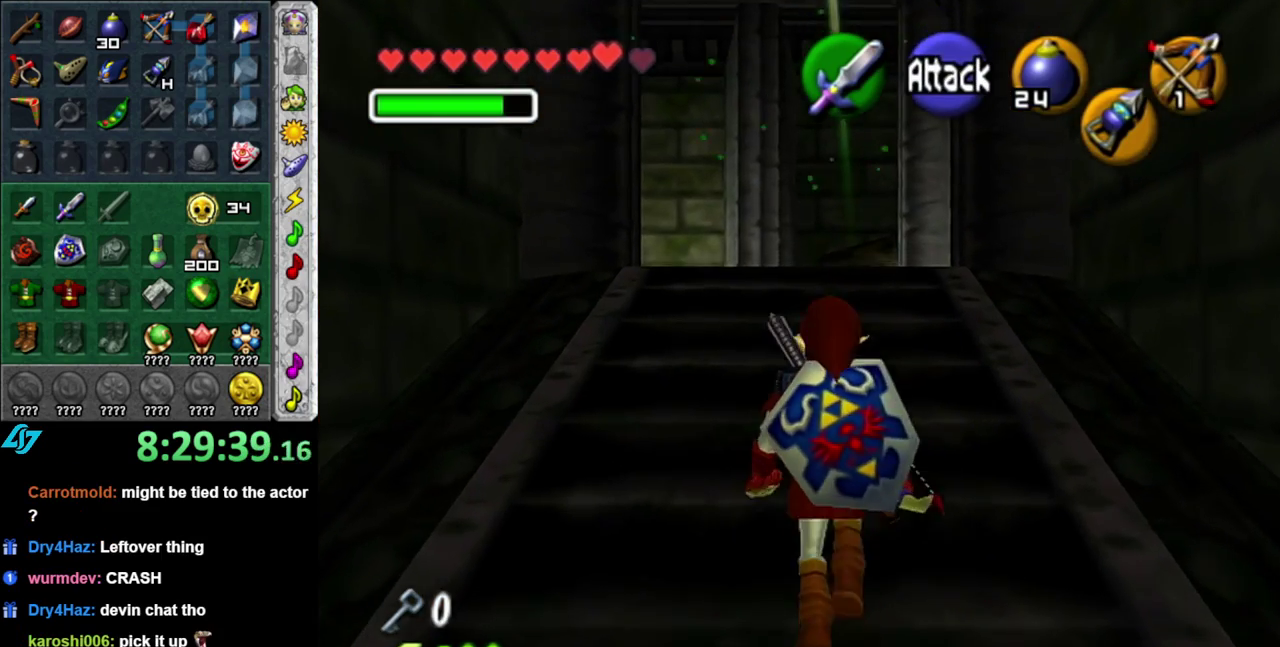
{"buttons": [], "left_stick": "up", "right_stick": "center", "events": [[17, "A", "down"], [117, "A", "up"], [183, "A", "down"], [333, "A", "up"]]}
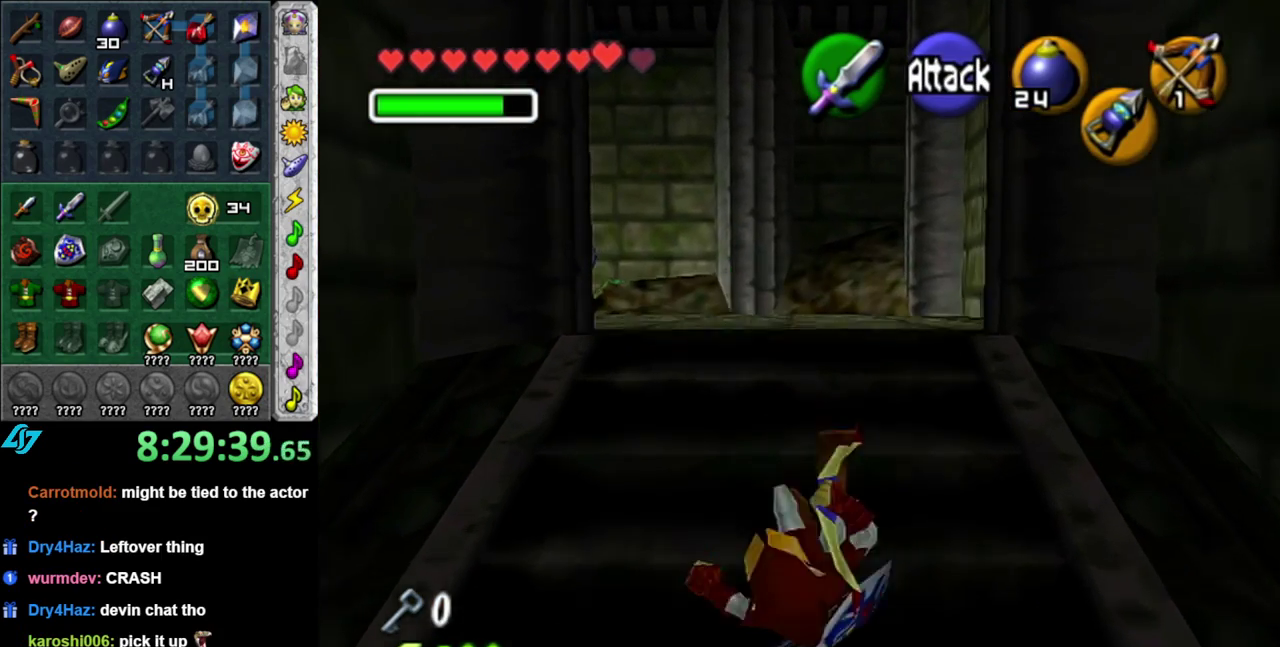
{"buttons": [], "left_stick": "up", "right_stick": "center", "events": [[200, "A", "down"], [367, "A", "up"]]}
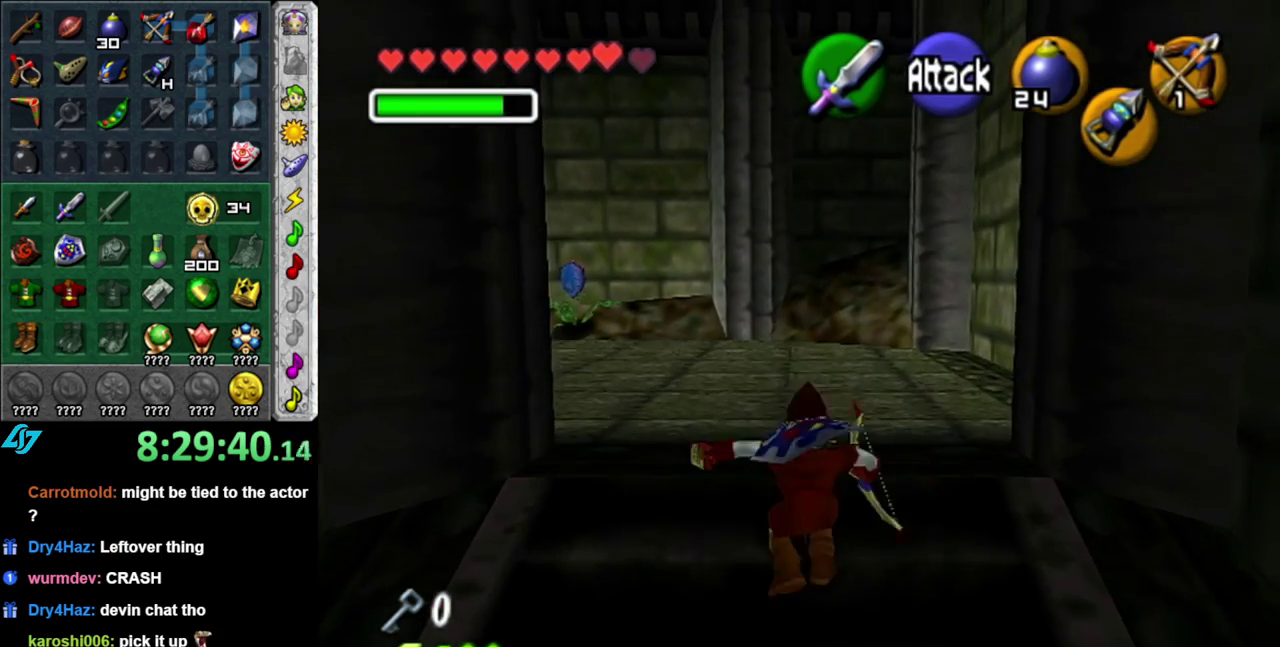
{"buttons": [], "left_stick": "left", "right_stick": "center", "events": [[300, "left_stick", "up-left"], [467, "left_stick", "left"]]}
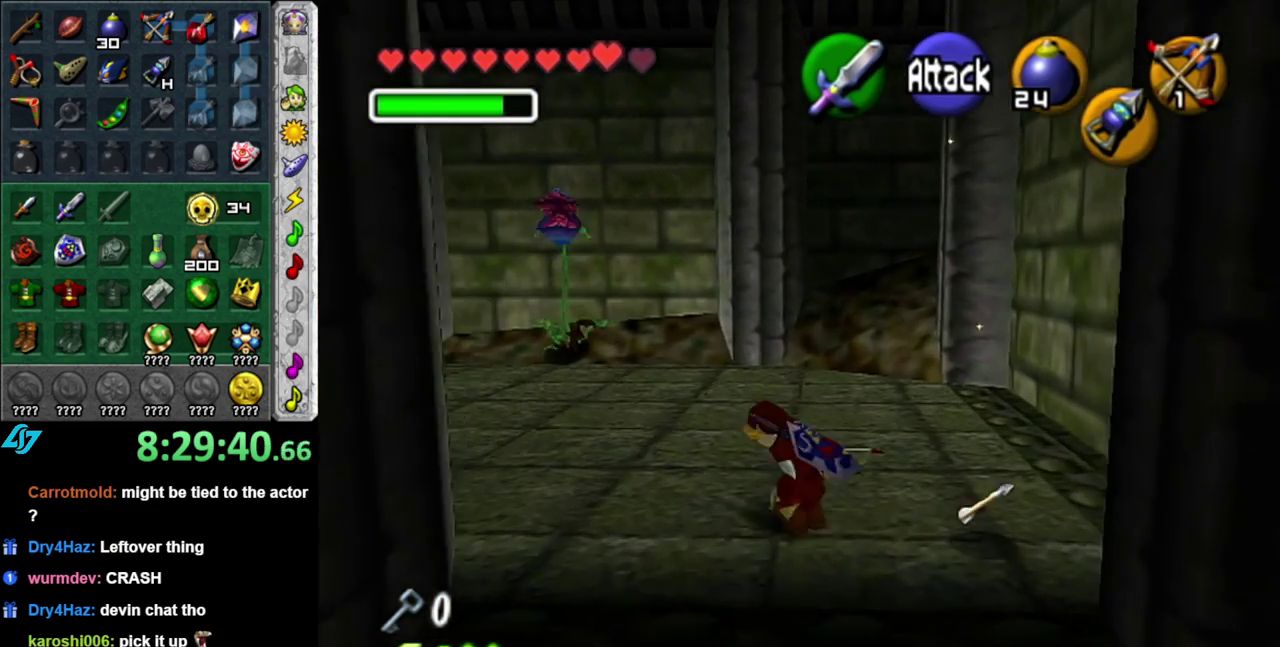
{"buttons": [], "left_stick": "up", "right_stick": "center", "events": [[17, "A", "down"], [83, "left_stick", "up-left"], [117, "L1", "down"], [183, "A", "up"], [183, "left_stick", "up"], [333, "L1", "up"]]}
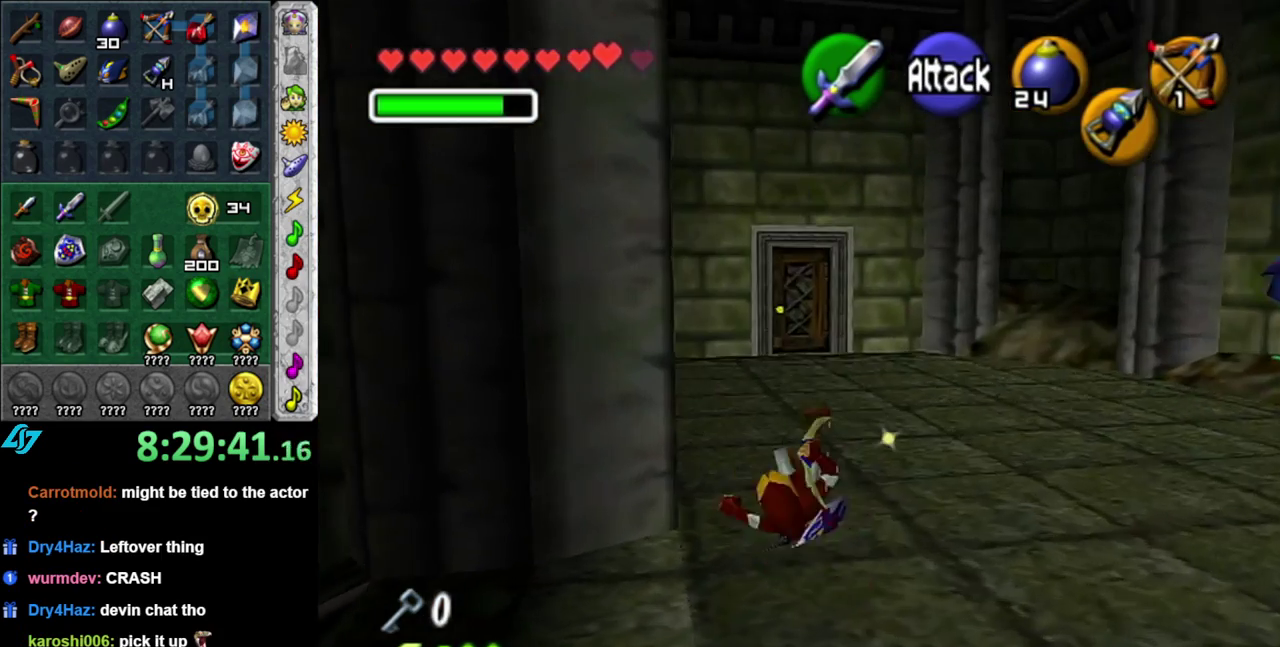
{"buttons": [], "left_stick": "up", "right_stick": "center", "events": [[300, "A", "down"], [450, "A", "up"]]}
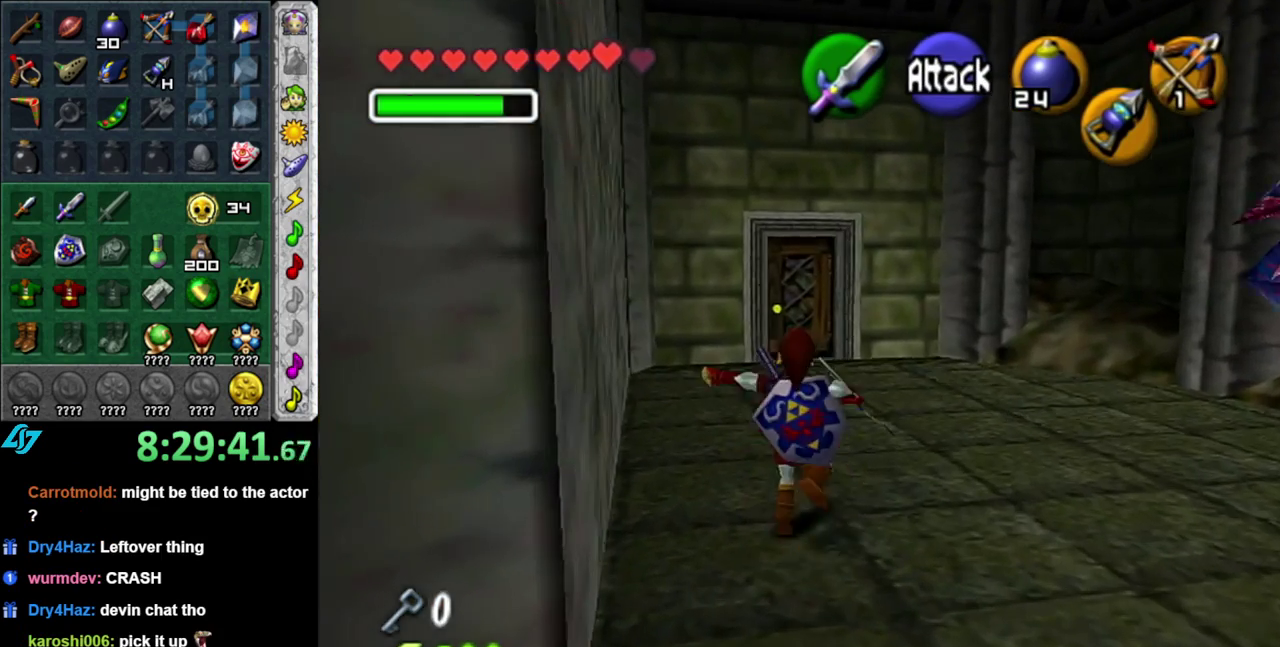
{"buttons": [], "left_stick": "down", "right_stick": "center", "events": [[483, "left_stick", "down"]]}
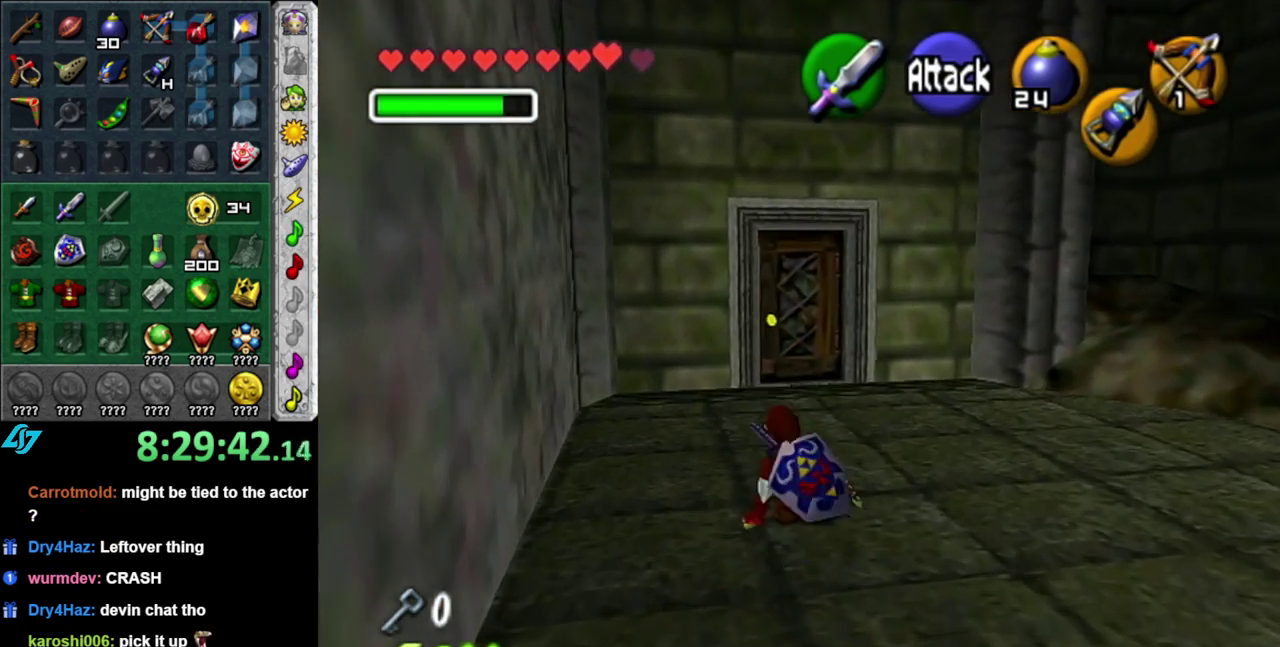
{"buttons": [], "left_stick": "up", "right_stick": "center", "events": [[150, "A", "down"], [267, "L1", "down"], [300, "A", "up"], [333, "left_stick", "up"], [483, "L1", "up"]]}
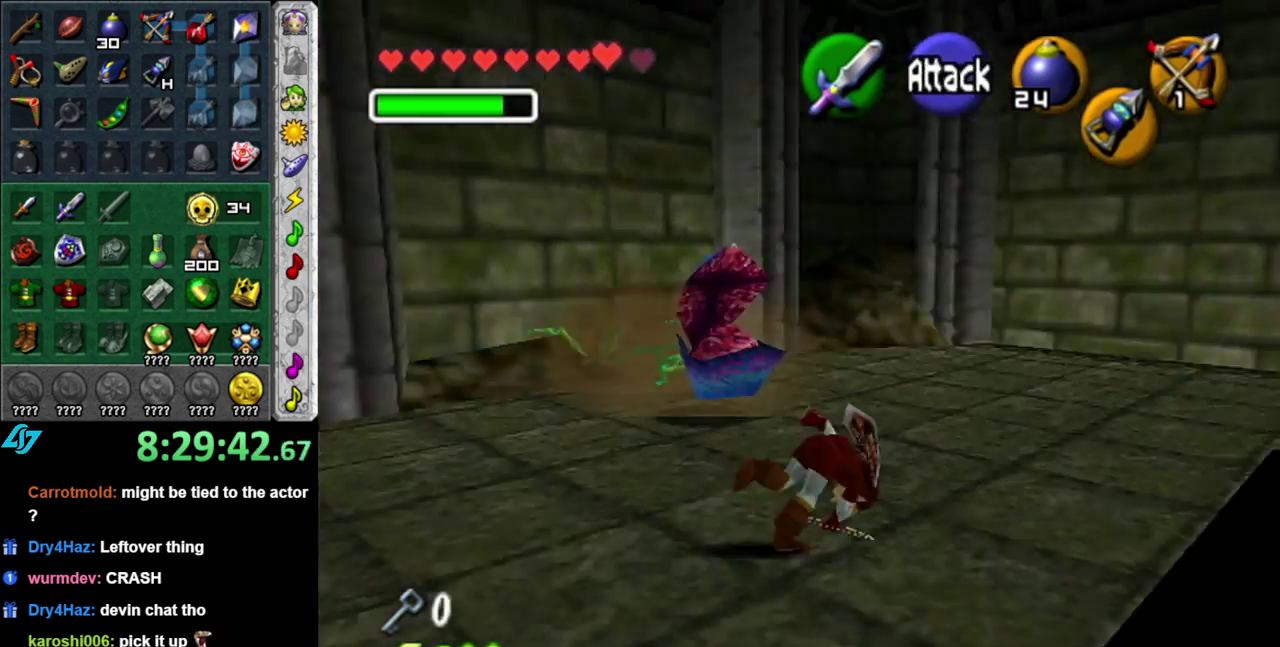
{"buttons": ["A"], "left_stick": "up", "right_stick": "center", "events": [[467, "A", "down"]]}
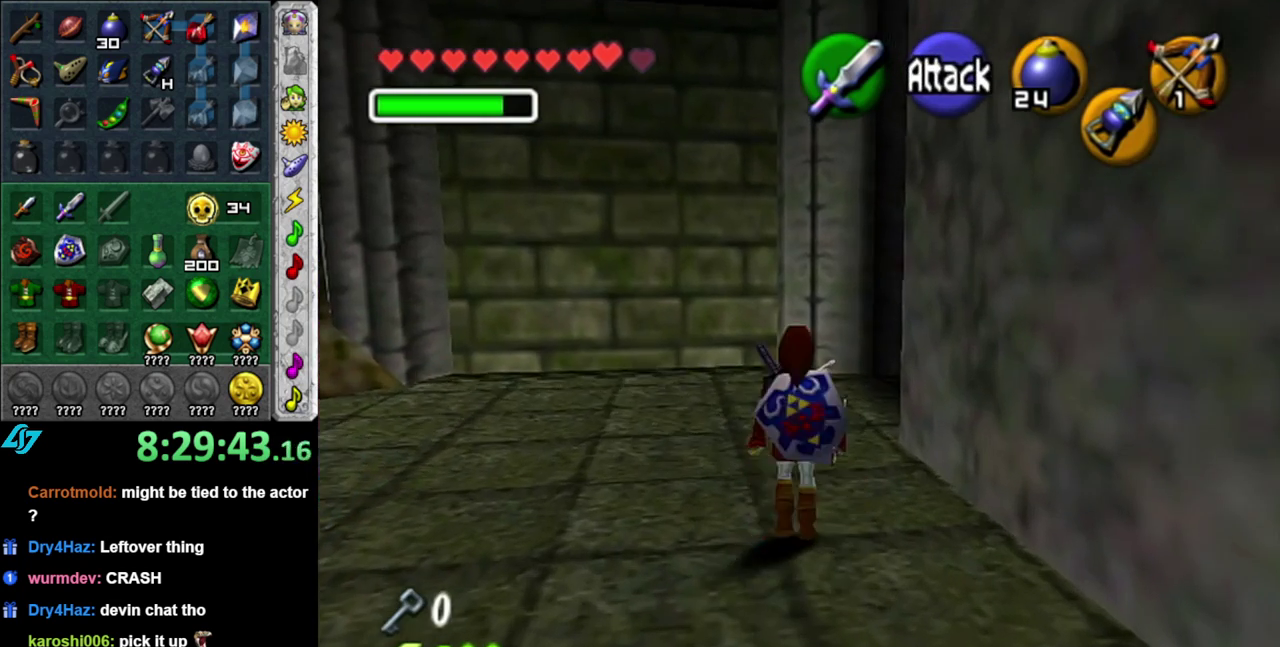
{"buttons": [], "left_stick": "up", "right_stick": "center", "events": [[117, "A", "up"]]}
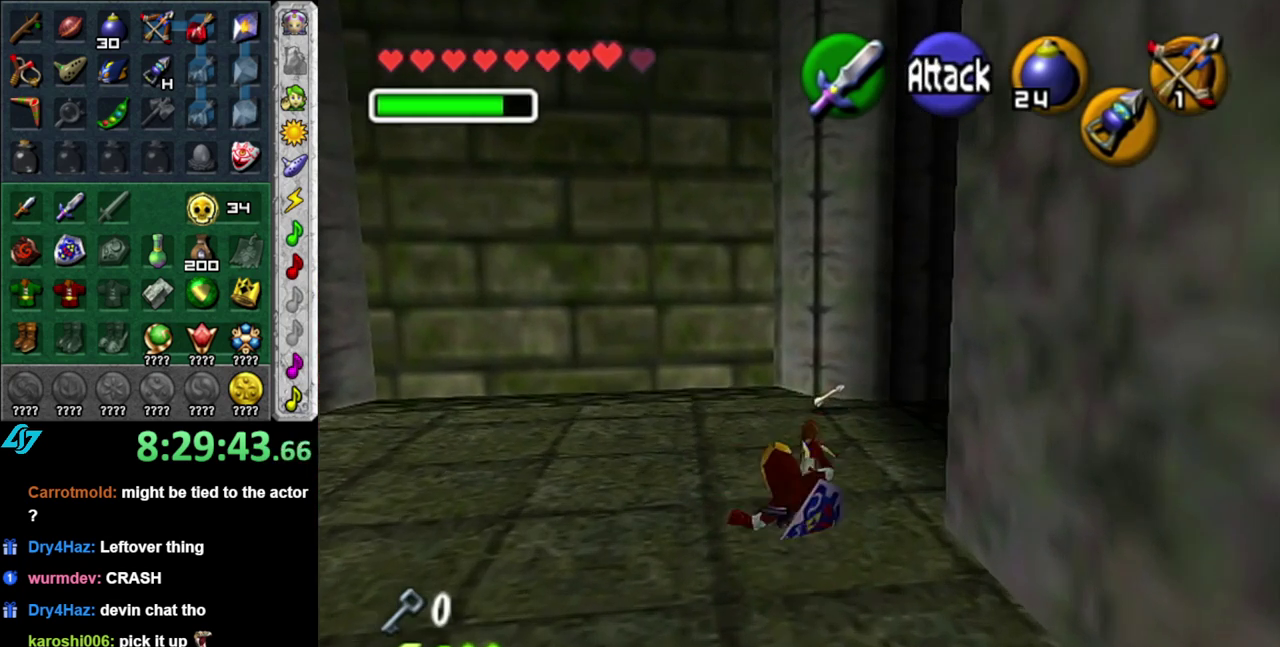
{"buttons": [], "left_stick": "up", "right_stick": "center", "events": []}
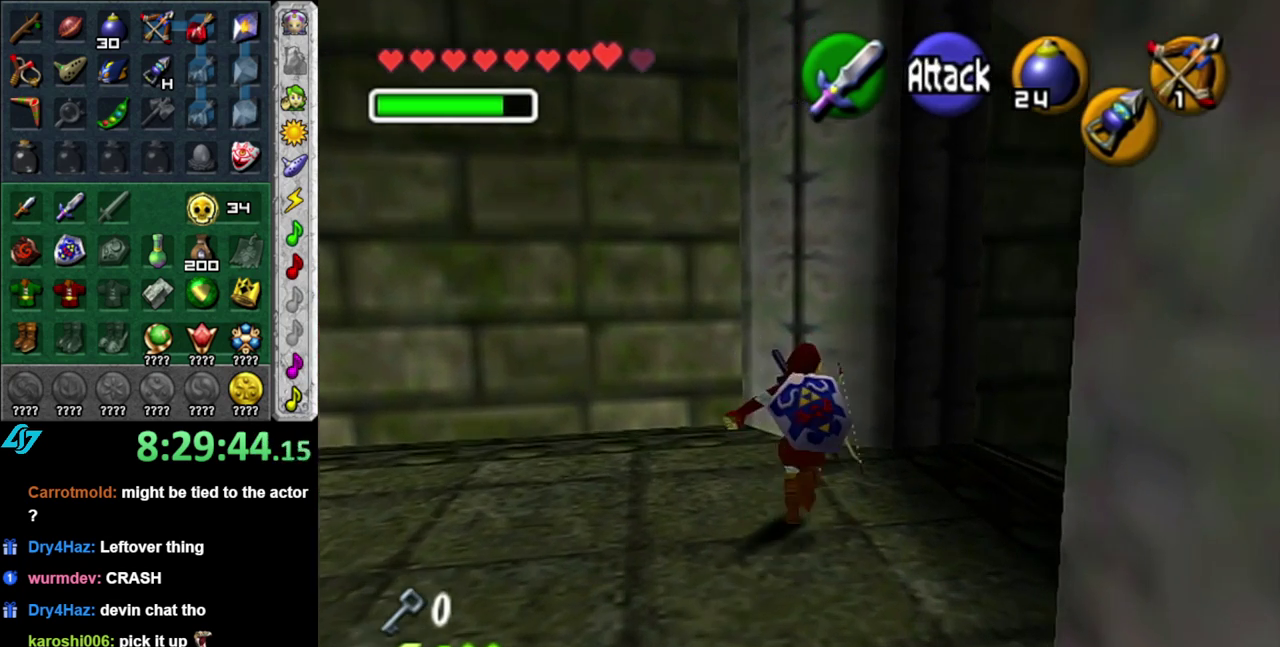
{"buttons": ["L1"], "left_stick": "down", "right_stick": "center", "events": [[50, "L1", "down"], [83, "left_stick", "down"]]}
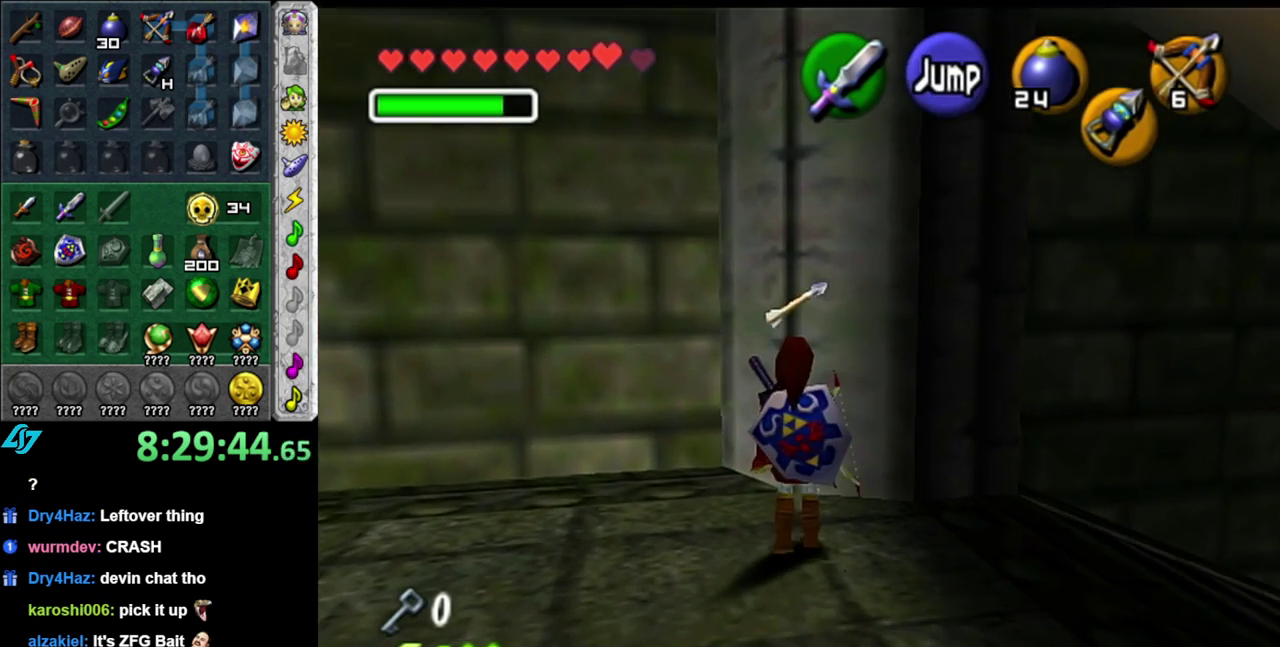
{"buttons": ["L1"], "left_stick": "down", "right_stick": "center", "events": []}
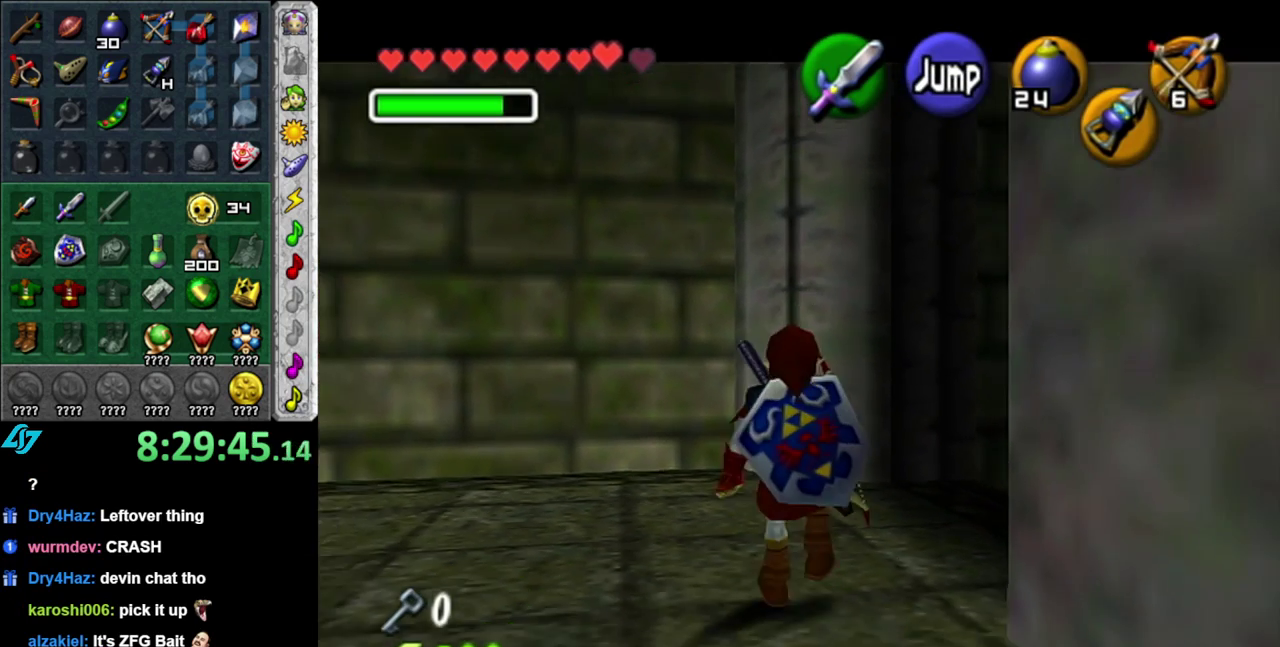
{"buttons": ["A"], "left_stick": "down", "right_stick": "center", "events": [[300, "L1", "up"], [483, "A", "down"]]}
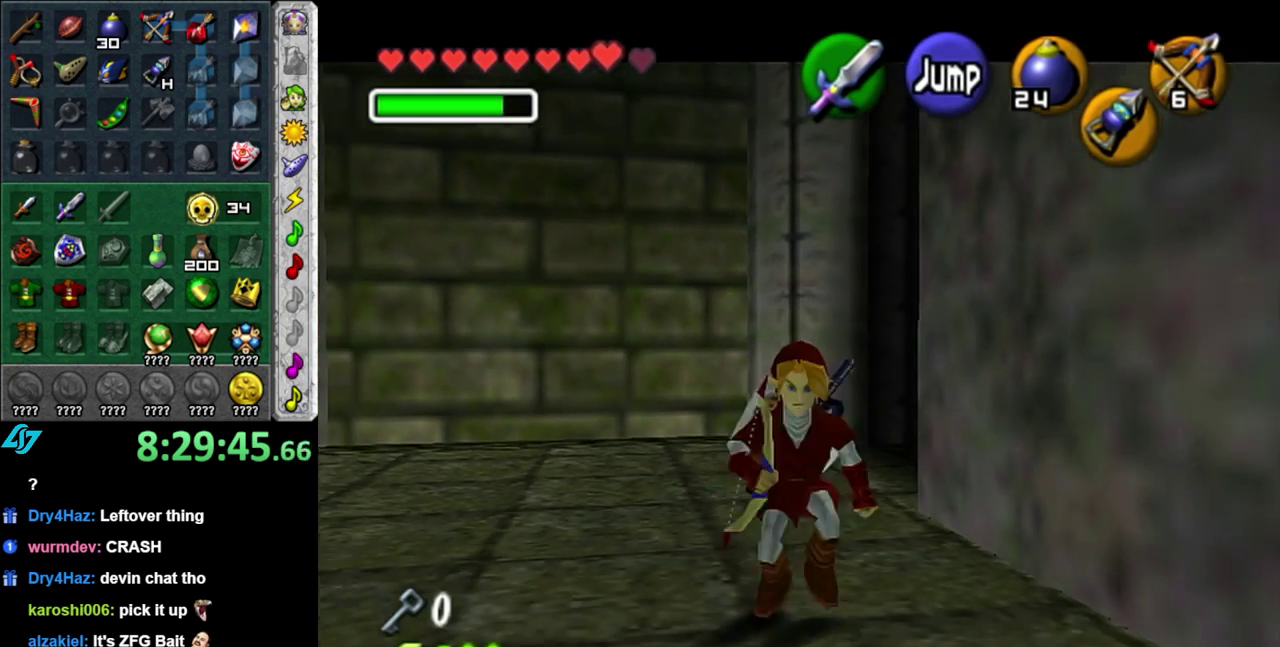
{"buttons": [], "left_stick": "up", "right_stick": "center", "events": [[83, "L1", "down"], [150, "A", "up"], [150, "left_stick", "up"], [267, "L1", "up"]]}
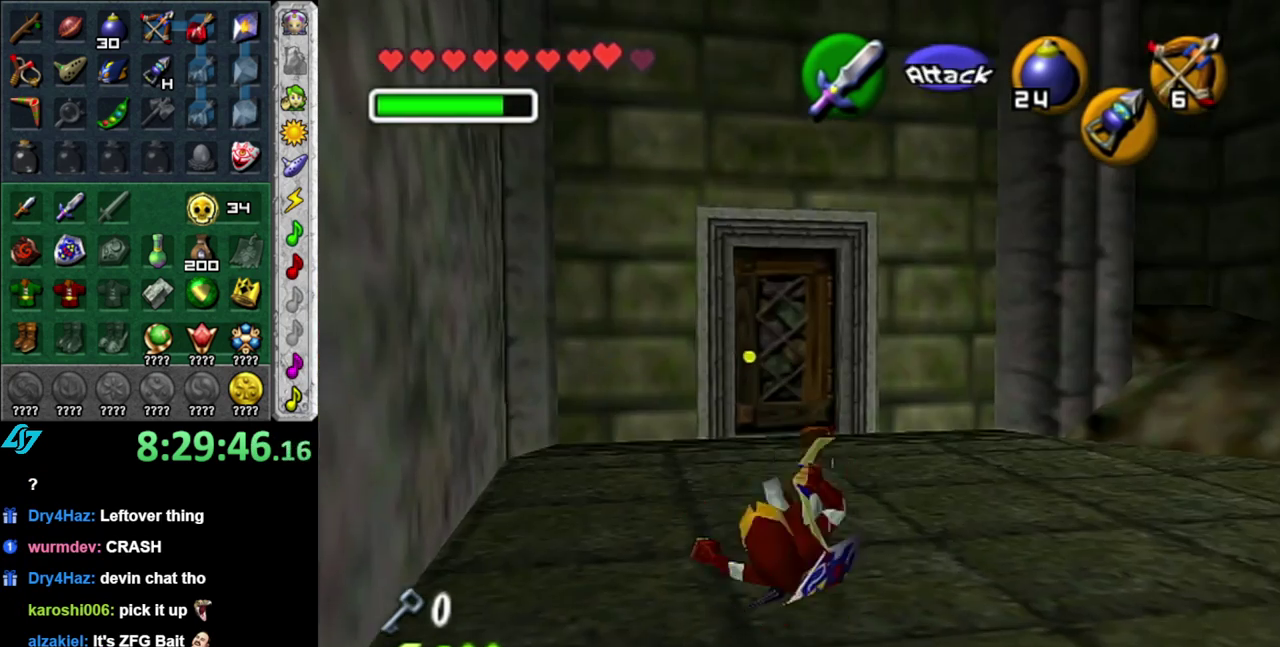
{"buttons": [], "left_stick": "up", "right_stick": "center", "events": []}
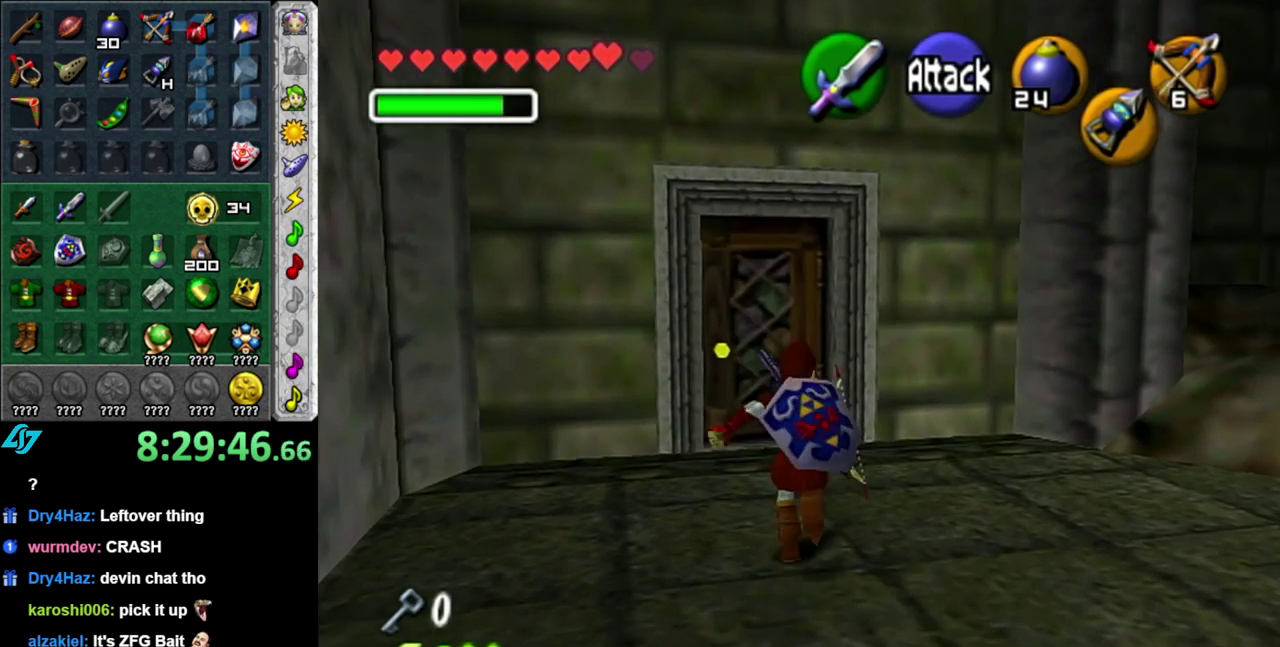
{"buttons": [], "left_stick": "up", "right_stick": "center", "events": [[300, "left_stick", "up-left"], [400, "left_stick", "up"]]}
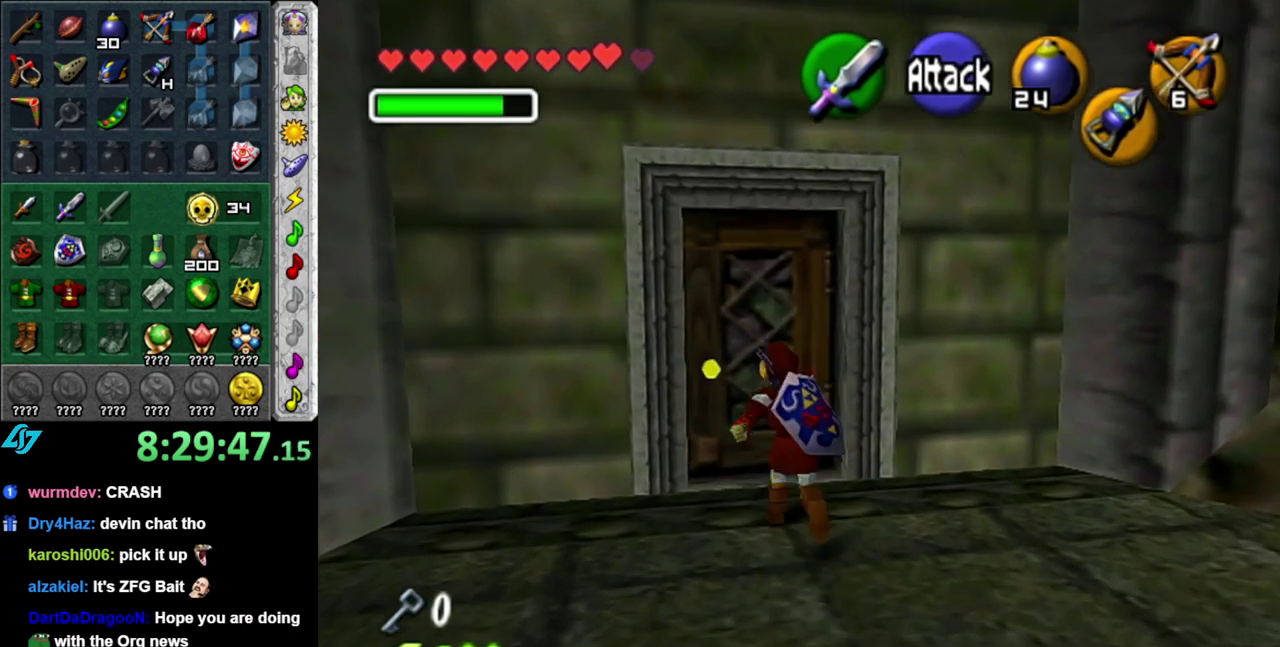
{"buttons": [], "left_stick": "center", "right_stick": "center", "events": [[50, "A", "down"], [117, "left_stick", "center"], [150, "A", "up"], [200, "A", "down"], [267, "A", "up"], [367, "A", "down"], [433, "A", "up"]]}